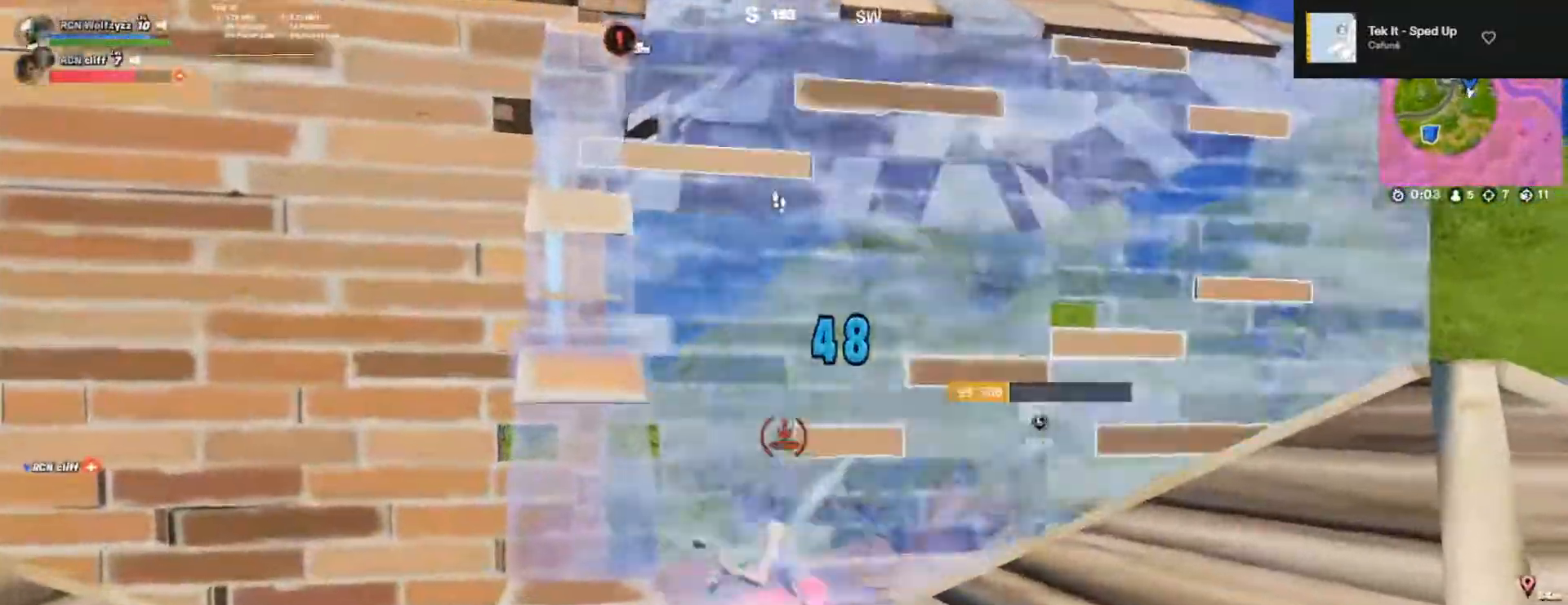
Gameplay with a controller (PlayStation layout); each line is a JSON object with the inputs held at the frame after it. "events" lists button and stick changes between this image and that frame as [ms after this image, input, new state], when the widget could be followed in between.
{"buttons": [], "left_stick": "down-right", "right_stick": "center", "events": [[33, "R3", "down"], [83, "R1", "down"], [117, "R3", "up"], [133, "R1", "up"], [150, "R2", "up"], [400, "left_stick", "down-right"]]}
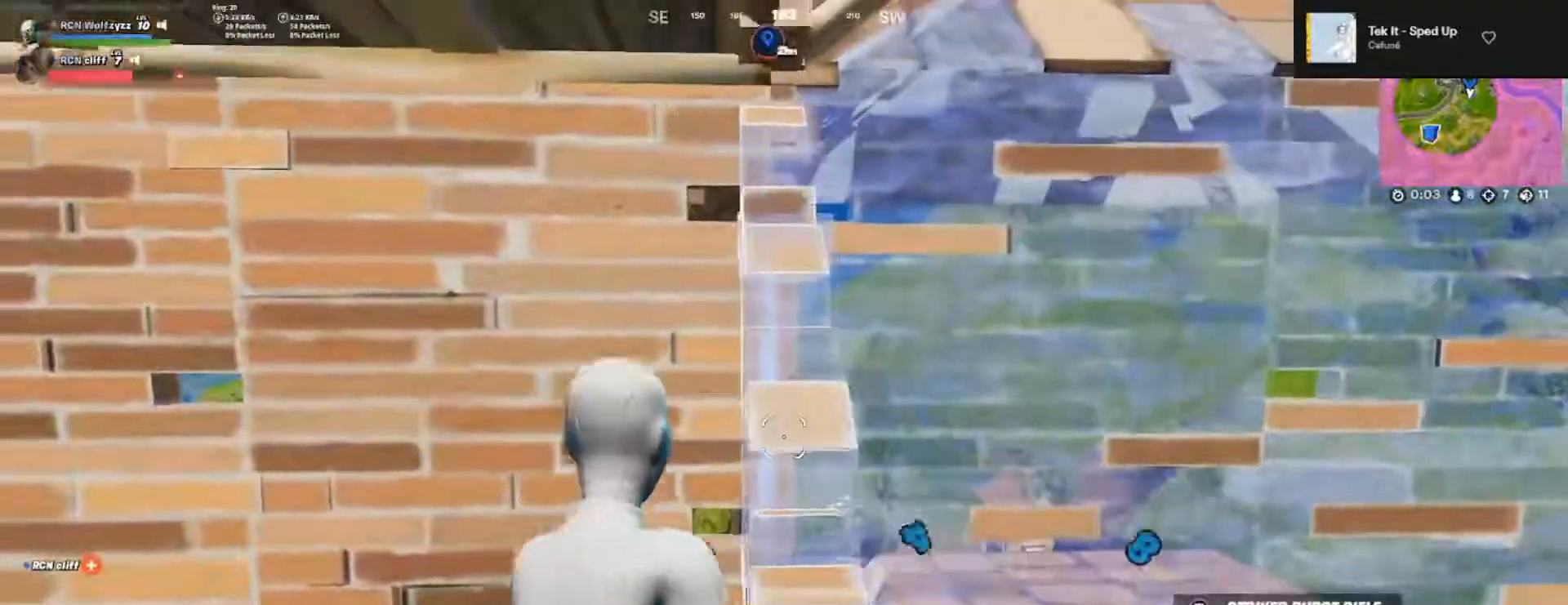
{"buttons": [], "left_stick": "down", "right_stick": "center", "events": [[200, "left_stick", "right"], [350, "R1", "down"], [433, "left_stick", "down"], [467, "R1", "up"]]}
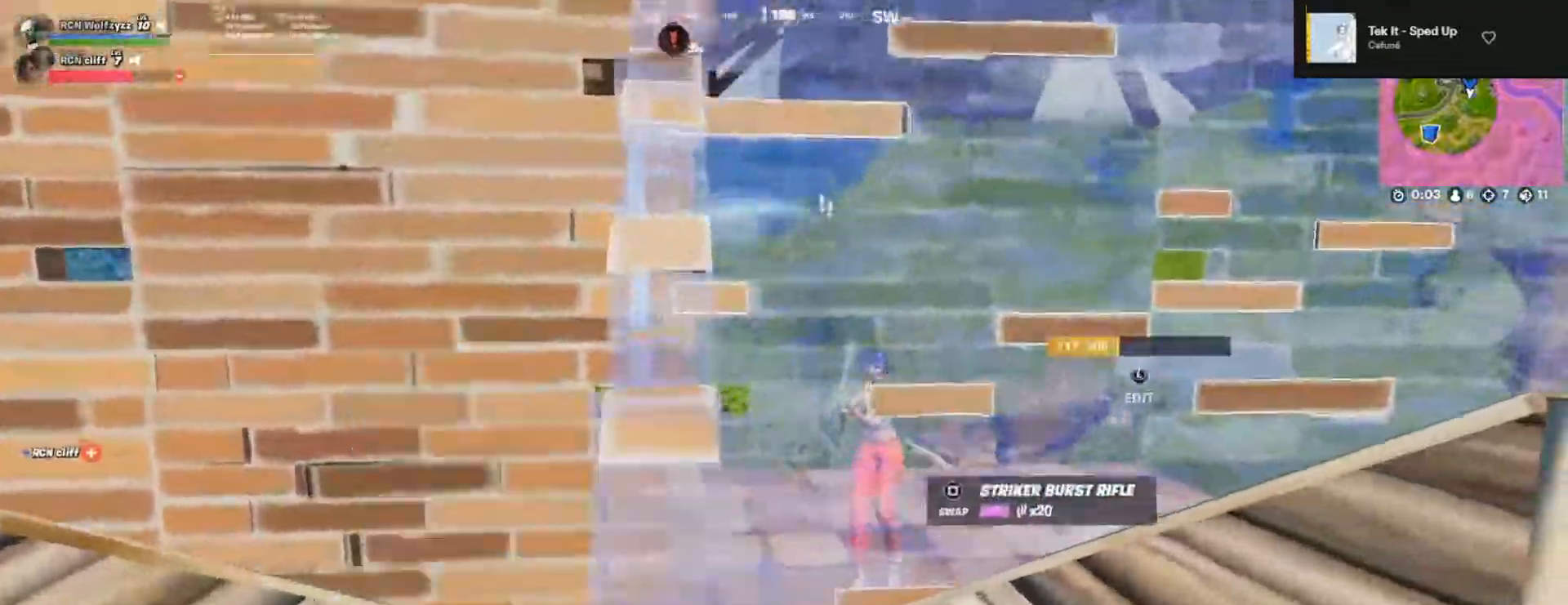
{"buttons": [], "left_stick": "up-right", "right_stick": "center", "events": [[67, "L1", "down"], [100, "left_stick", "right"], [200, "L1", "up"], [233, "left_stick", "up-right"]]}
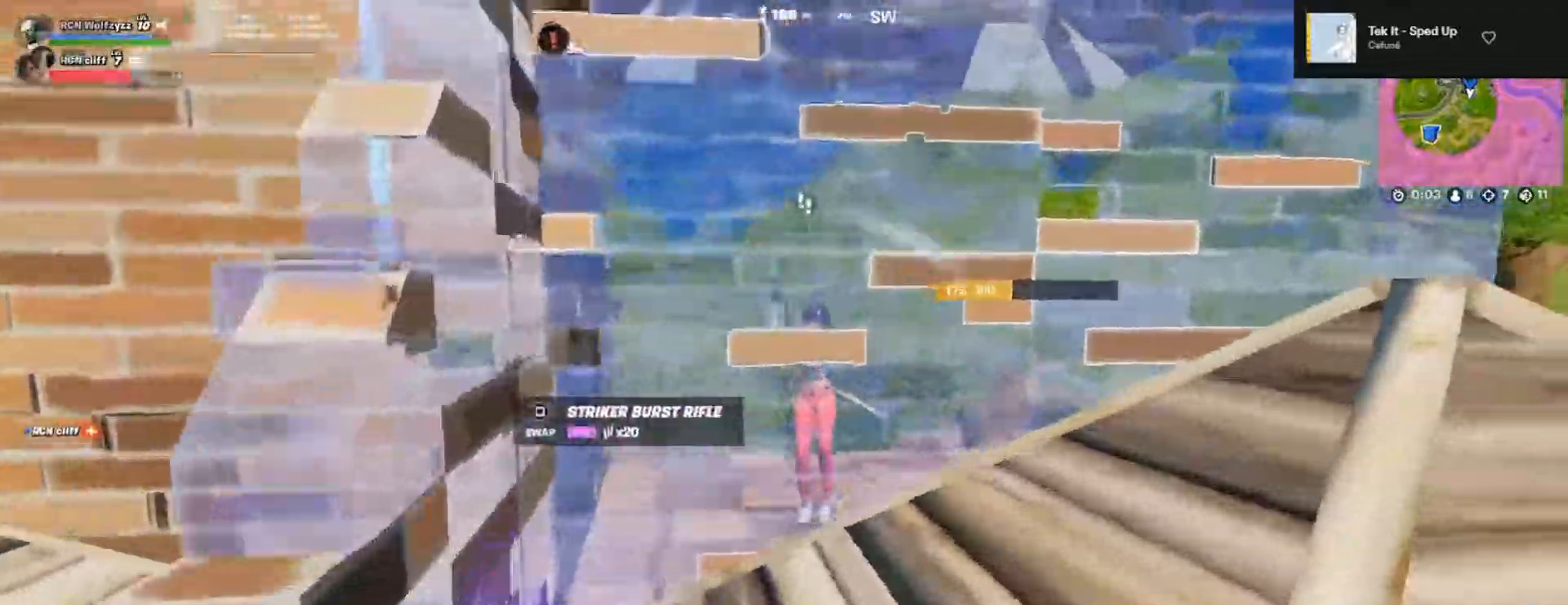
{"buttons": ["L3"], "left_stick": "up-left", "right_stick": "down-left", "events": [[467, "L3", "down"], [500, "left_stick", "up-left"], [500, "right_stick", "down-left"]]}
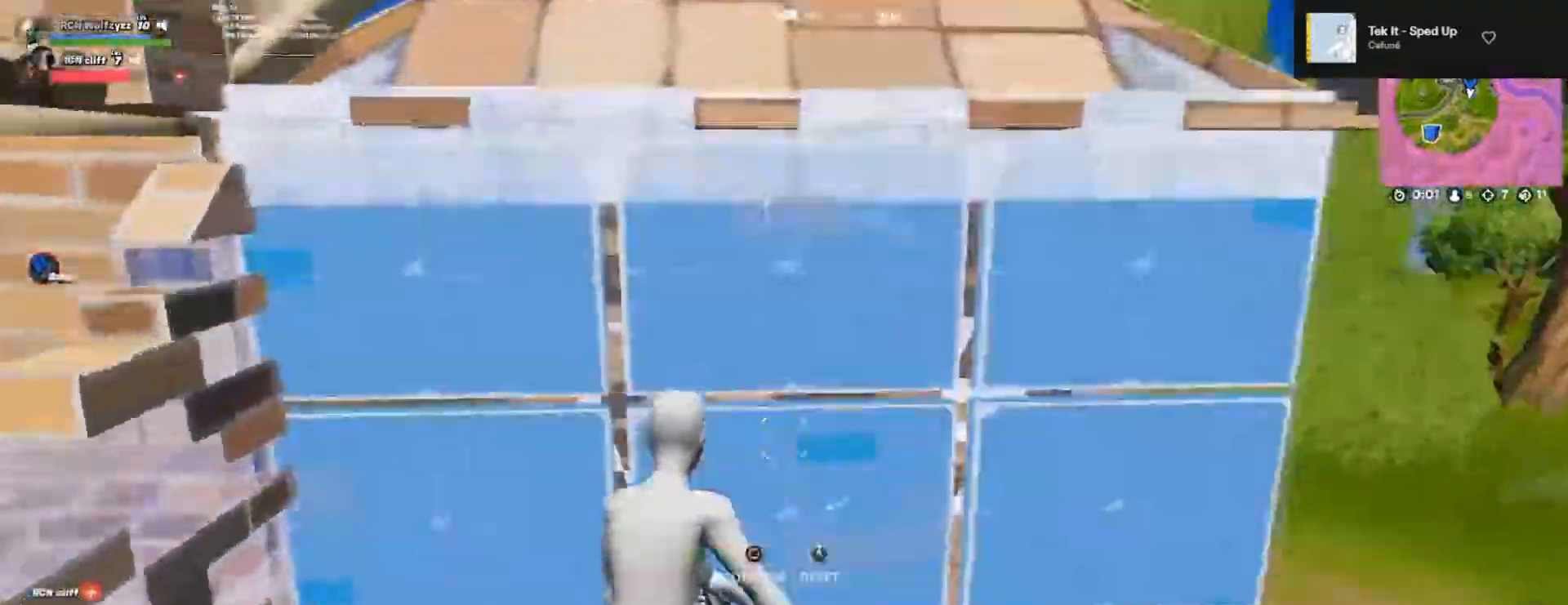
{"buttons": [], "left_stick": "down-right", "right_stick": "center", "events": [[67, "right_stick", "center"], [83, "R2", "down"], [100, "L3", "up"], [167, "right_stick", "up"], [183, "R2", "up"], [233, "left_stick", "down-right"], [333, "right_stick", "center"], [400, "CROSS", "down"], [450, "CROSS", "up"]]}
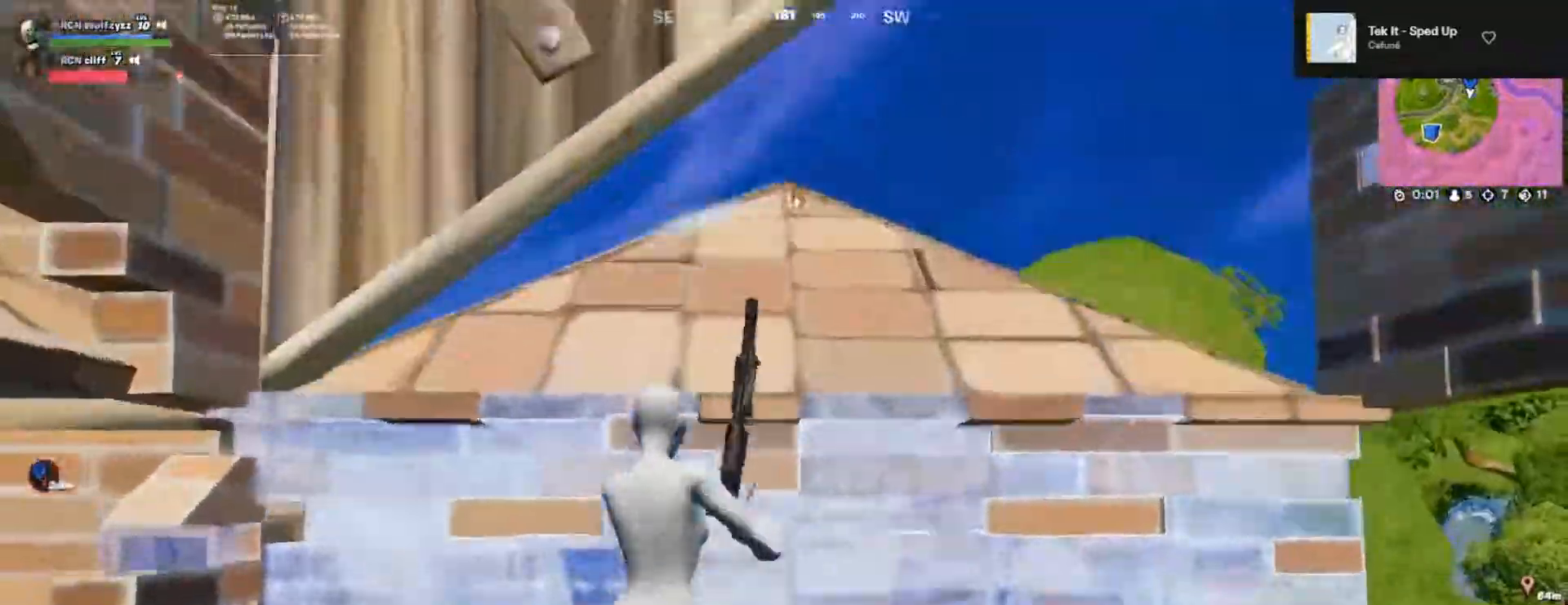
{"buttons": ["R1"], "left_stick": "up-right", "right_stick": "center", "events": [[67, "R3", "down"], [100, "right_stick", "down-left"], [133, "left_stick", "right"], [167, "R3", "up"], [167, "right_stick", "down"], [267, "R1", "down"], [283, "left_stick", "up-right"], [300, "right_stick", "up"], [400, "right_stick", "center"]]}
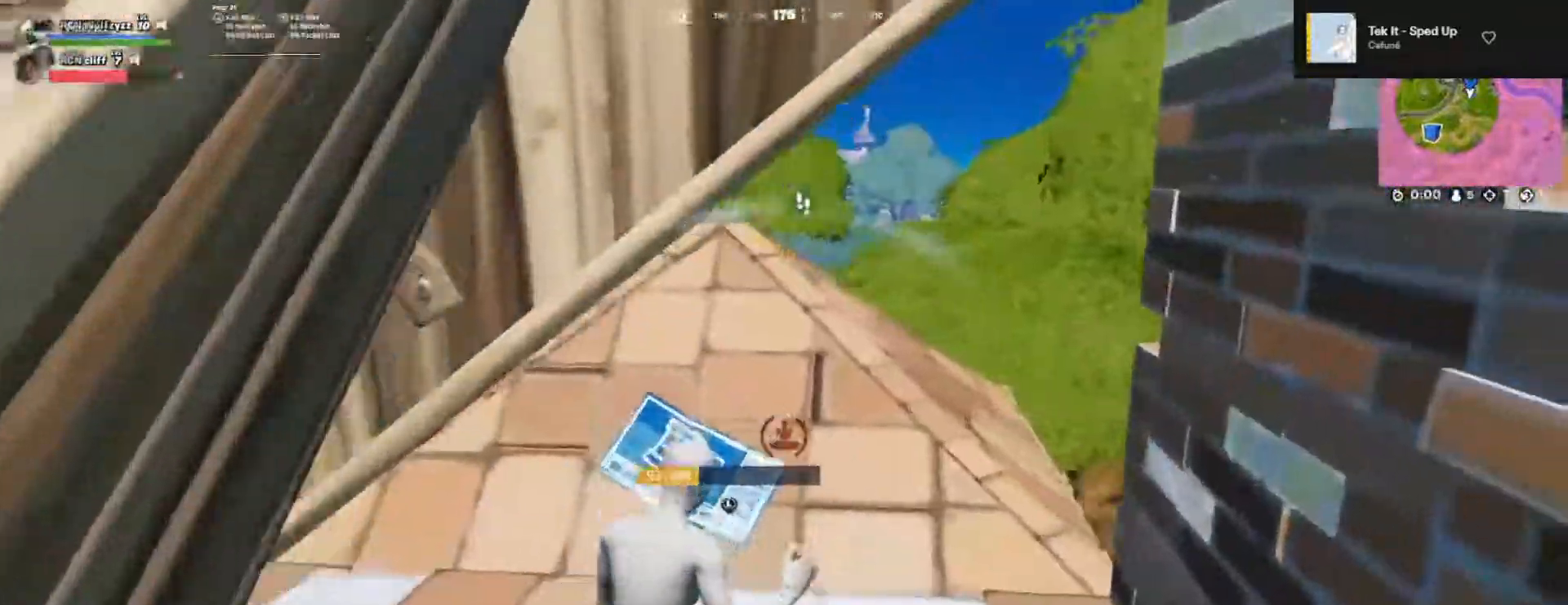
{"buttons": [], "left_stick": "up-right", "right_stick": "center", "events": [[17, "R3", "down"], [83, "R3", "up"], [100, "R1", "up"], [150, "left_stick", "up"], [300, "R1", "down"], [383, "R1", "up"], [383, "left_stick", "up-right"]]}
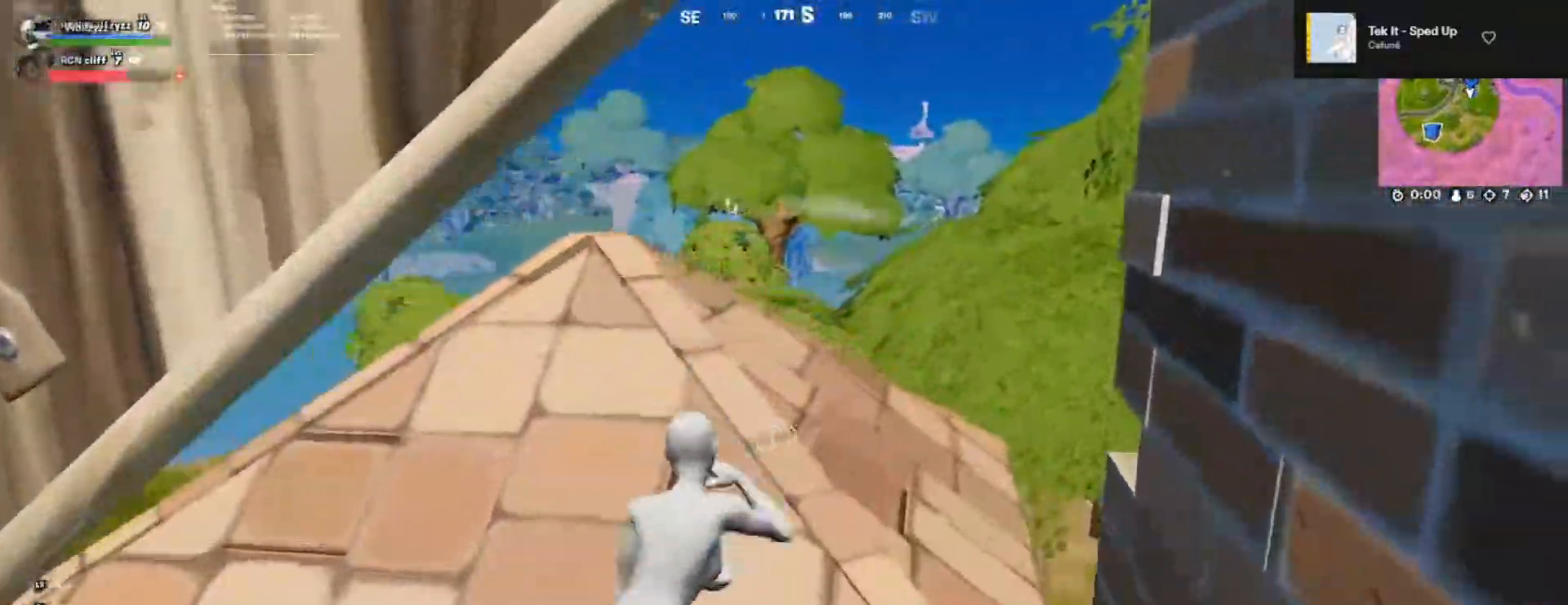
{"buttons": ["R2"], "left_stick": "up-right", "right_stick": "left", "events": [[50, "SQUARE", "down"], [133, "SQUARE", "up"], [200, "SQUARE", "down"], [267, "SQUARE", "up"], [350, "right_stick", "left"], [417, "R3", "down"], [500, "R2", "down"], [500, "R3", "up"]]}
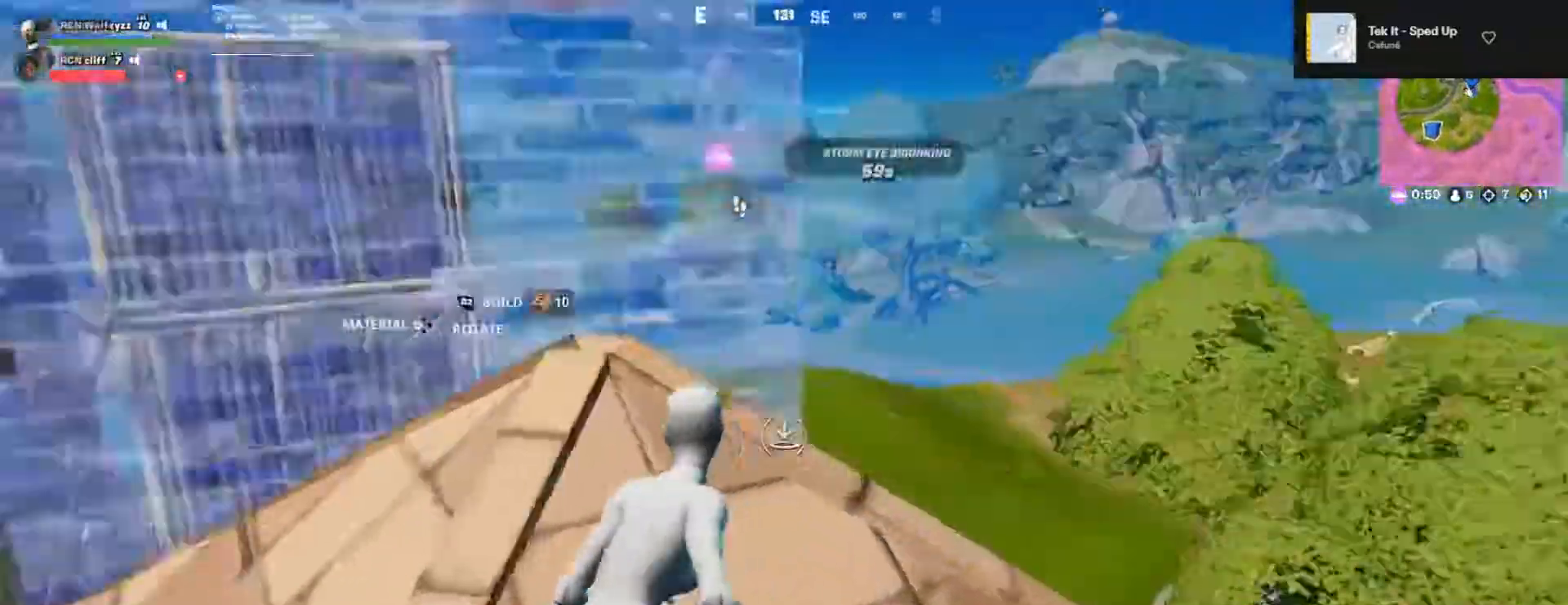
{"buttons": [], "left_stick": "down-left", "right_stick": "center", "events": [[100, "R3", "down"], [167, "R2", "up"], [200, "R3", "up"], [250, "right_stick", "down"], [267, "left_stick", "down-right"], [300, "right_stick", "center"], [317, "L1", "down"], [417, "L1", "up"], [450, "left_stick", "down-left"]]}
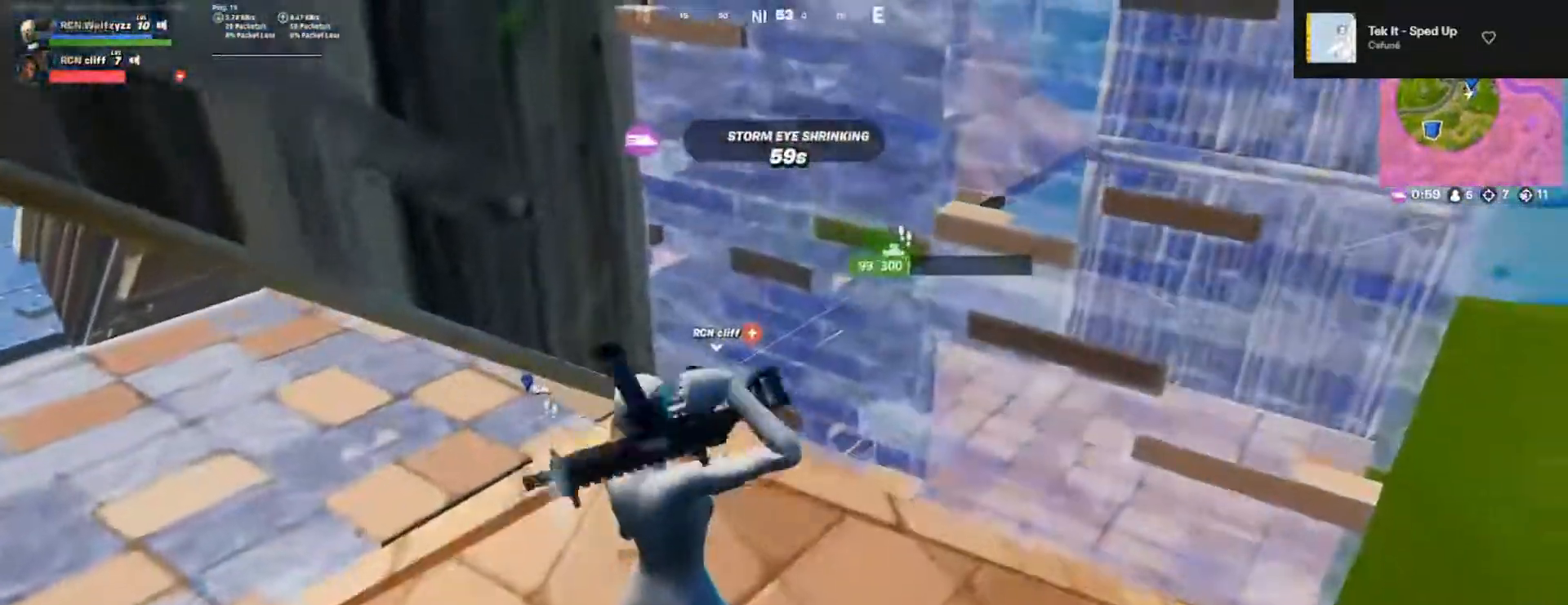
{"buttons": [], "left_stick": "up", "right_stick": "down-left", "events": [[50, "SQUARE", "down"], [117, "SQUARE", "up"], [117, "left_stick", "up-right"], [200, "SQUARE", "down"], [267, "SQUARE", "up"], [317, "SQUARE", "down"], [383, "SQUARE", "up"], [400, "left_stick", "up"], [417, "right_stick", "down-left"]]}
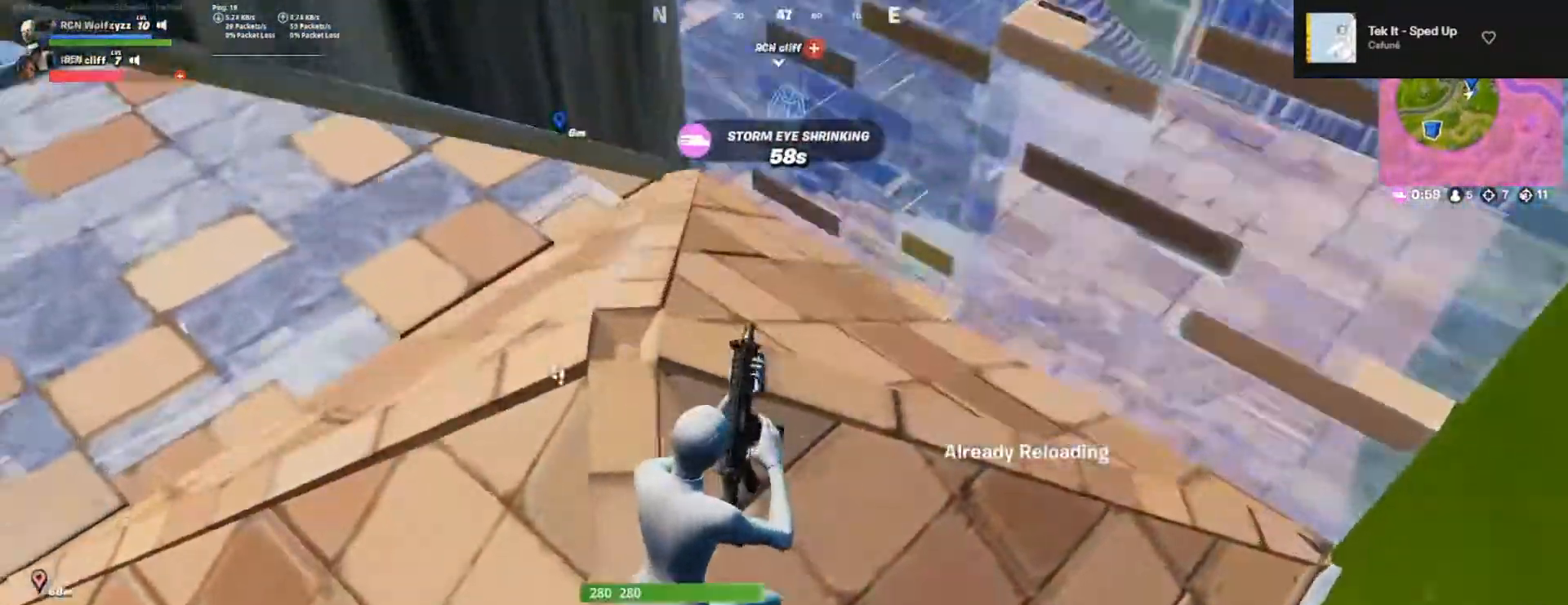
{"buttons": [], "left_stick": "down-right", "right_stick": "center", "events": [[67, "right_stick", "center"], [300, "left_stick", "down-left"], [483, "left_stick", "down-right"]]}
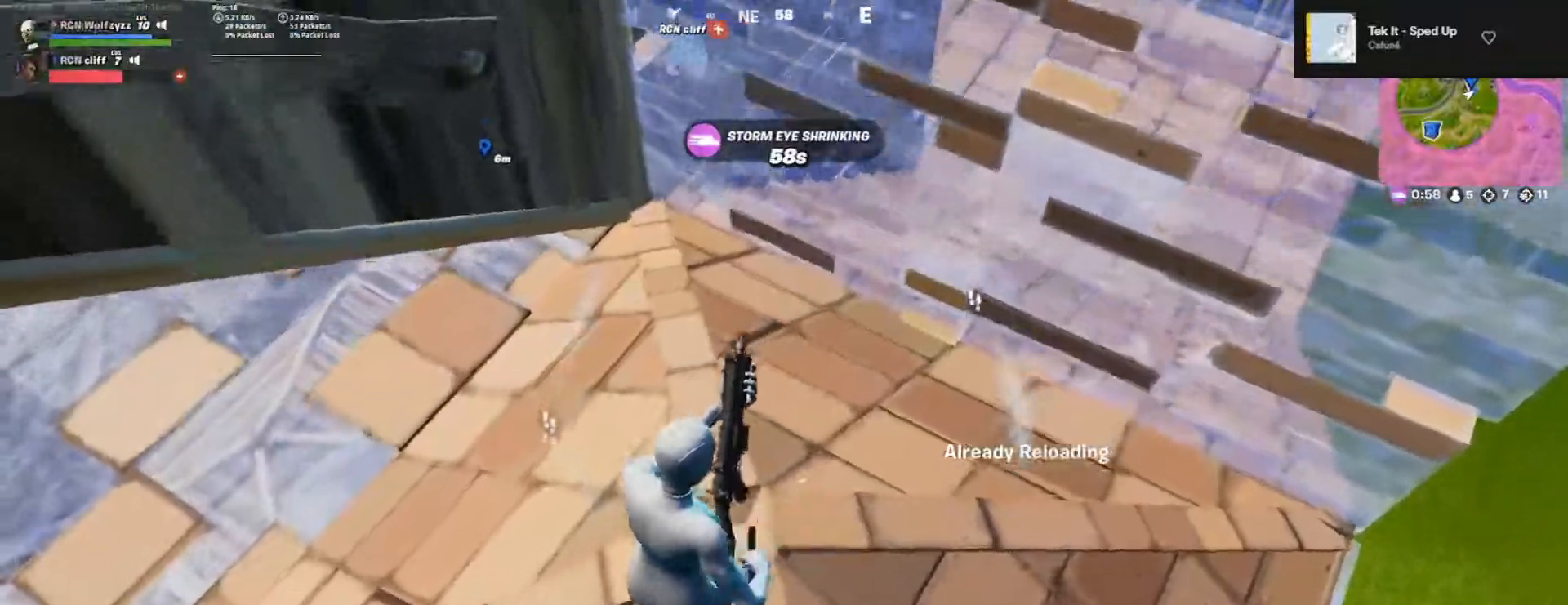
{"buttons": [], "left_stick": "down-left", "right_stick": "up-left", "events": [[33, "left_stick", "right"], [67, "right_stick", "left"], [367, "right_stick", "center"], [383, "left_stick", "down-left"], [450, "right_stick", "left"], [500, "right_stick", "up-left"]]}
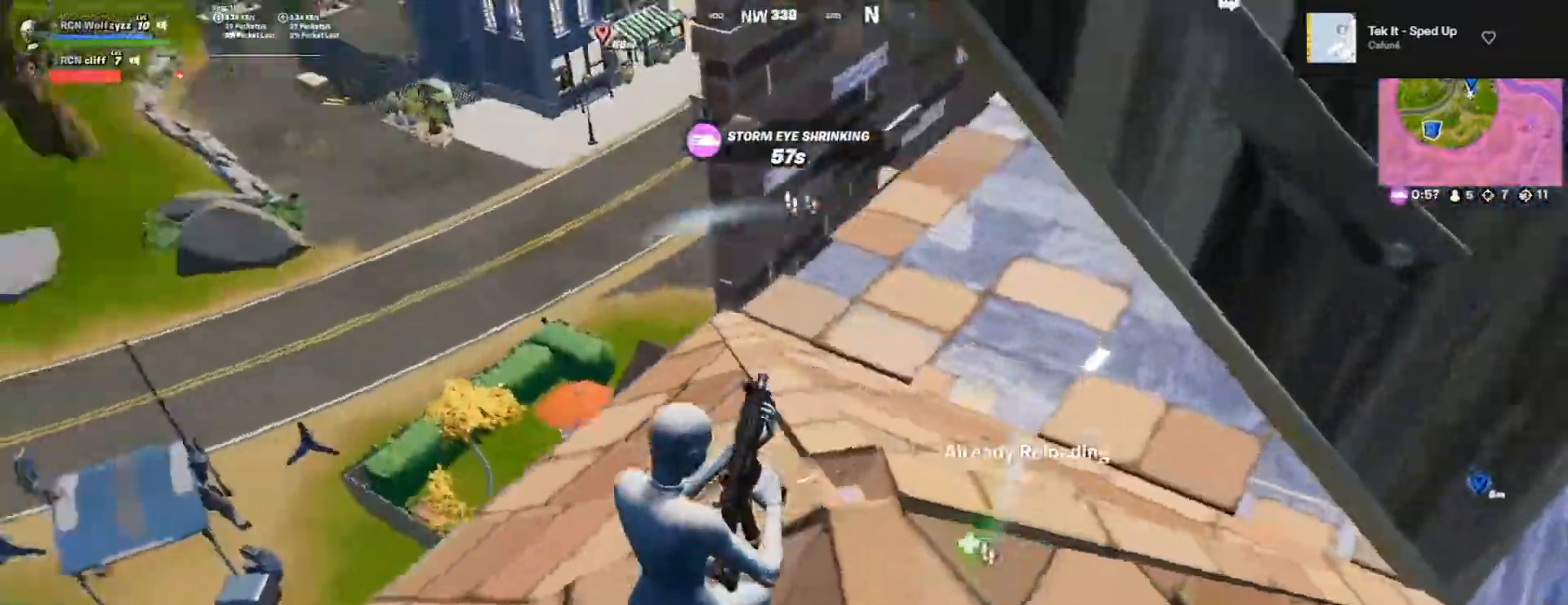
{"buttons": [], "left_stick": "left", "right_stick": "center", "events": [[100, "left_stick", "down-right"], [133, "right_stick", "center"], [150, "left_stick", "right"], [450, "left_stick", "left"]]}
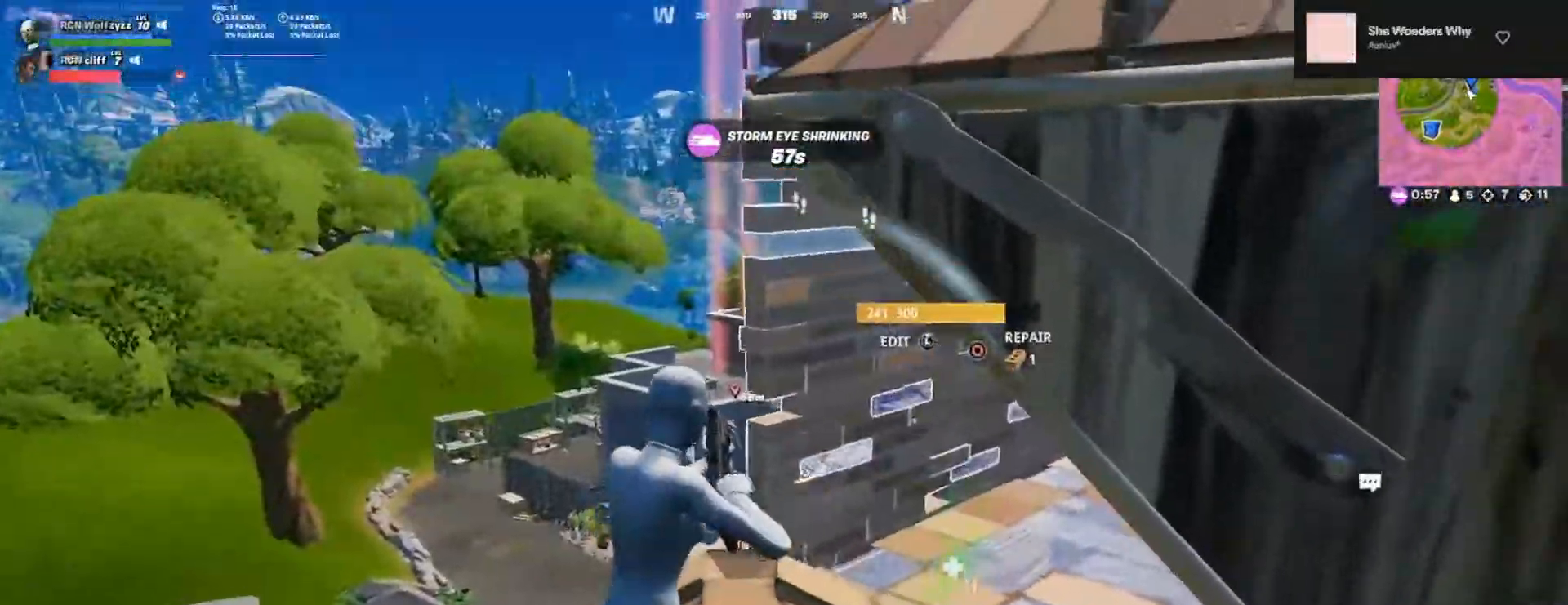
{"buttons": ["L1", "R2"], "left_stick": "up-right", "right_stick": "up", "events": [[183, "left_stick", "down-left"], [200, "right_stick", "left"], [267, "R3", "down"], [350, "R2", "down"], [367, "R3", "up"], [367, "right_stick", "up"], [383, "left_stick", "right"], [433, "left_stick", "up-right"], [467, "L1", "down"]]}
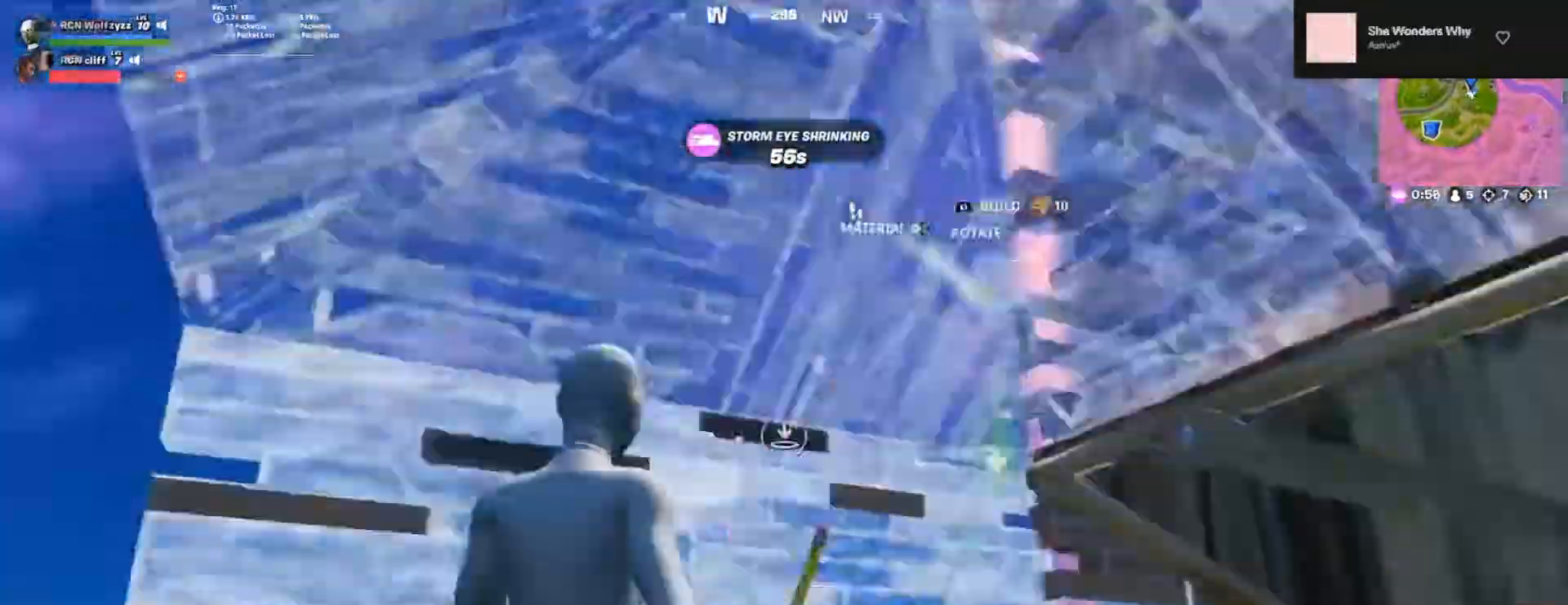
{"buttons": ["R2"], "left_stick": "right", "right_stick": "center", "events": [[67, "R3", "down"], [67, "right_stick", "left"], [100, "L1", "up"], [117, "R2", "up"], [167, "R3", "up"], [183, "left_stick", "right"], [200, "right_stick", "down"], [333, "R2", "down"], [417, "right_stick", "center"]]}
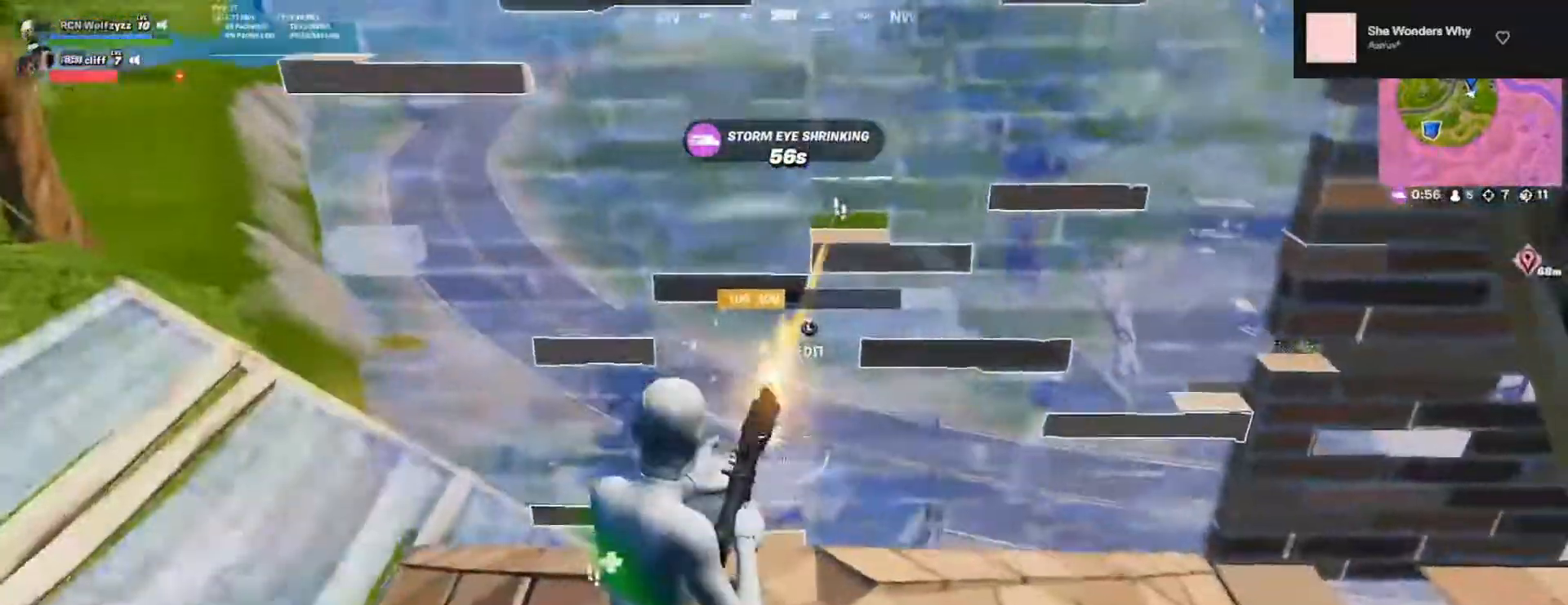
{"buttons": ["R1", "R2"], "left_stick": "right", "right_stick": "left", "events": [[83, "right_stick", "down-left"], [150, "left_stick", "down-right"], [233, "right_stick", "left"], [350, "R1", "down"], [350, "left_stick", "right"]]}
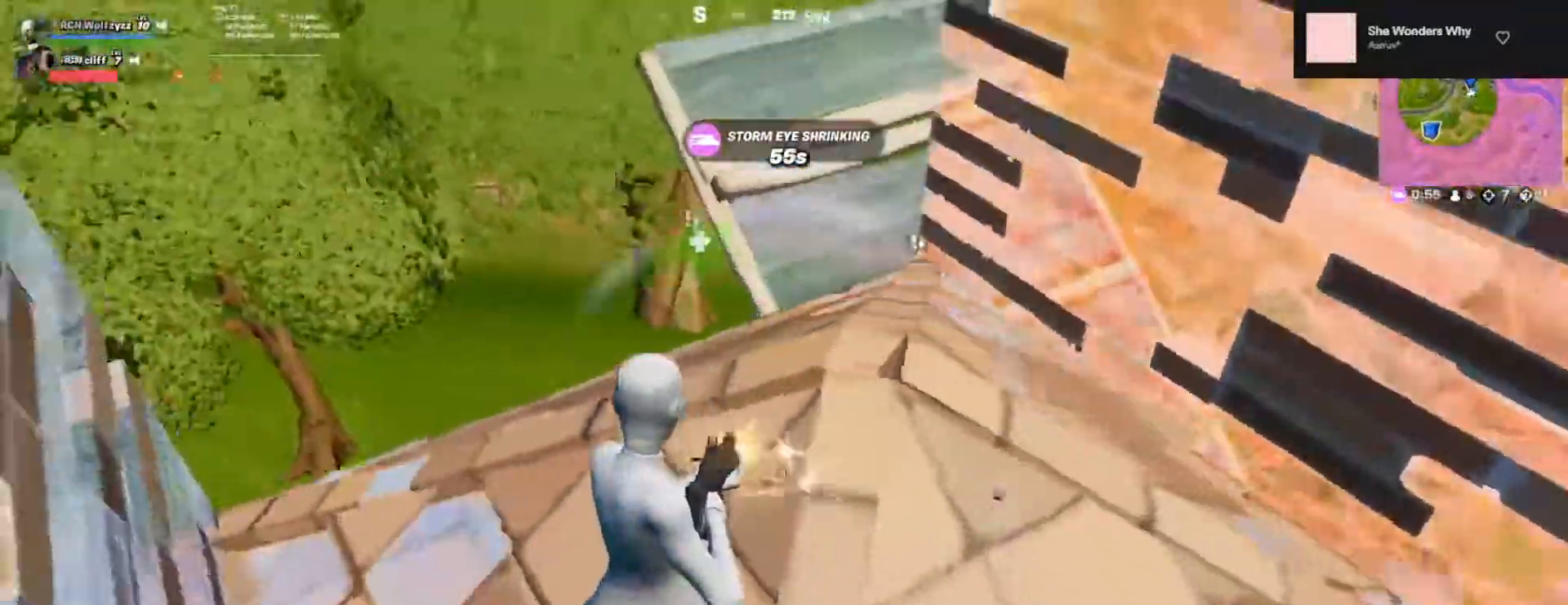
{"buttons": [], "left_stick": "left", "right_stick": "left", "events": [[17, "R1", "up"], [17, "R2", "up"], [33, "R3", "down"], [133, "R2", "down"], [133, "R3", "up"], [133, "right_stick", "up-left"], [217, "R3", "down"], [267, "left_stick", "down"], [283, "R2", "up"], [300, "right_stick", "left"], [333, "R3", "up"], [333, "left_stick", "down-left"], [483, "left_stick", "left"]]}
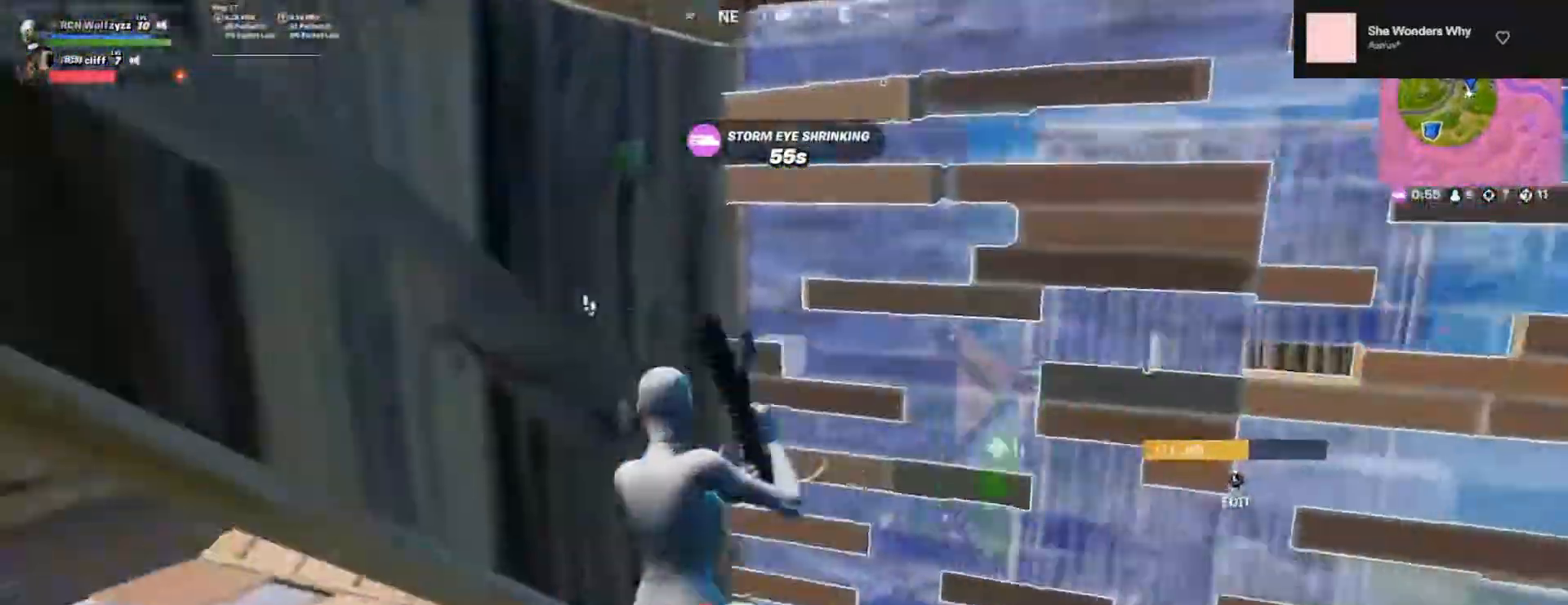
{"buttons": [], "left_stick": "up-left", "right_stick": "down-right", "events": [[117, "right_stick", "center"], [200, "left_stick", "up-left"], [467, "right_stick", "down-right"]]}
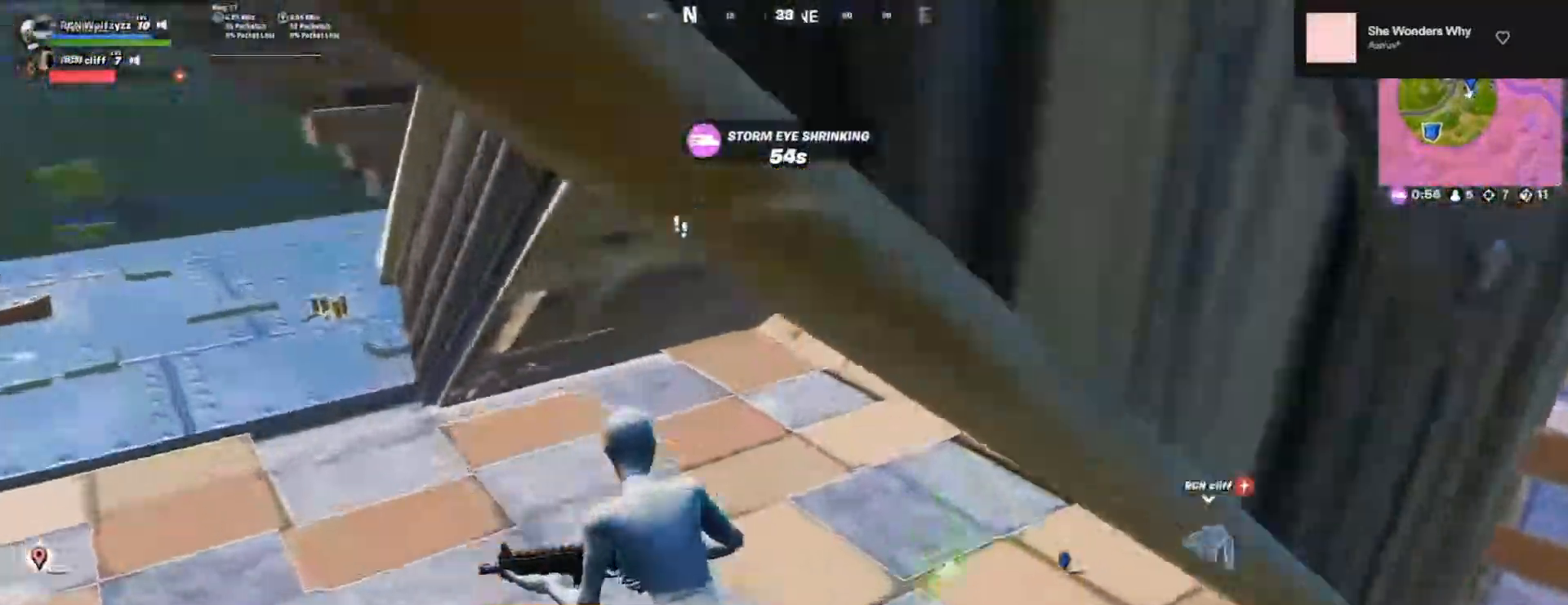
{"buttons": ["R2"], "left_stick": "right", "right_stick": "up-left", "events": [[200, "right_stick", "center"], [267, "left_stick", "right"], [333, "L3", "down"], [333, "right_stick", "down-left"], [417, "R2", "down"], [450, "L3", "up"], [483, "right_stick", "up-left"]]}
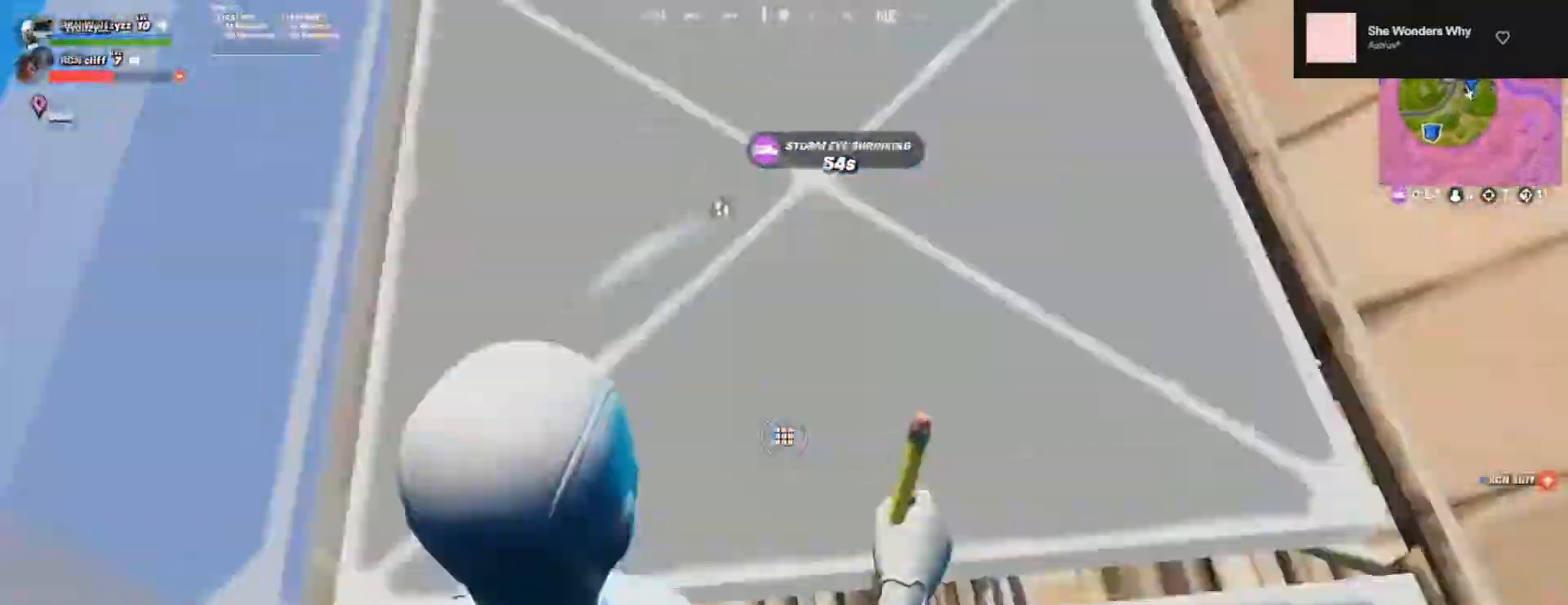
{"buttons": [], "left_stick": "left", "right_stick": "right", "events": [[50, "right_stick", "up-right"], [67, "R2", "up"], [67, "left_stick", "up"], [133, "left_stick", "up-left"], [183, "right_stick", "center"], [283, "left_stick", "left"], [367, "right_stick", "right"]]}
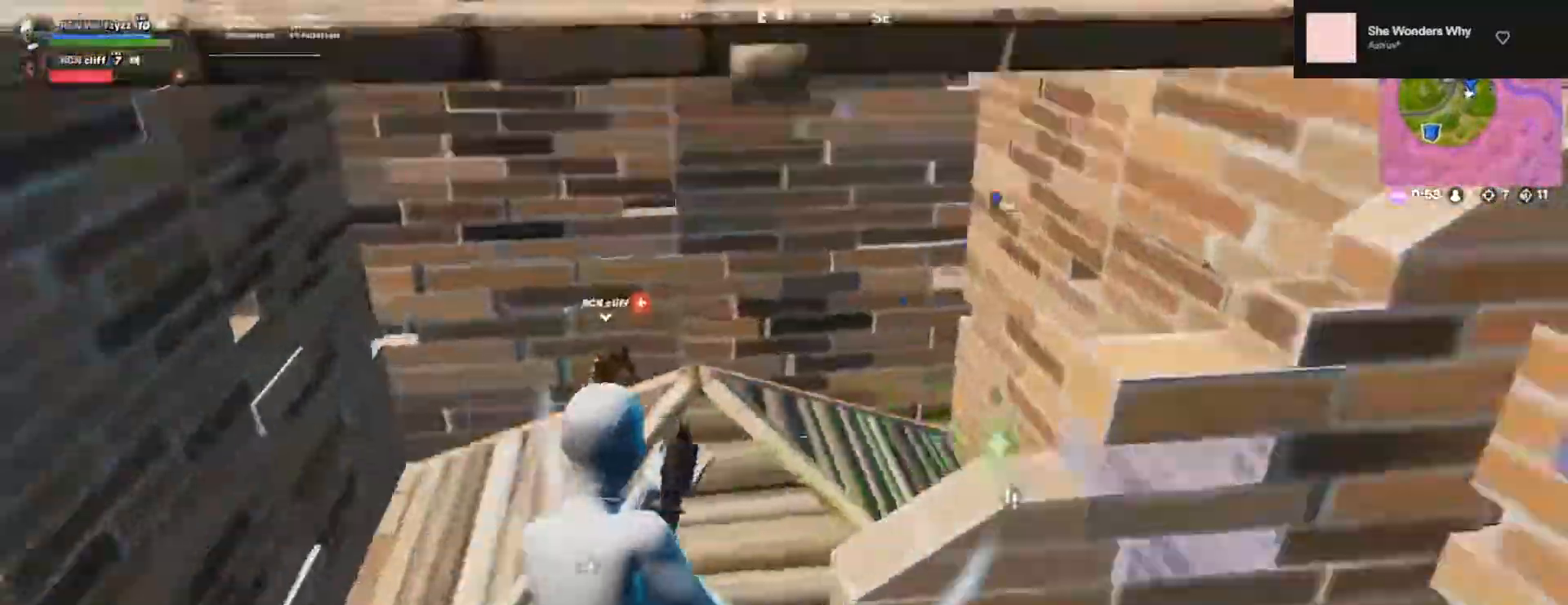
{"buttons": [], "left_stick": "left", "right_stick": "up-left", "events": [[133, "L3", "down"], [183, "right_stick", "center"], [200, "R3", "down"], [283, "L3", "up"], [283, "R3", "up"], [450, "right_stick", "up-left"]]}
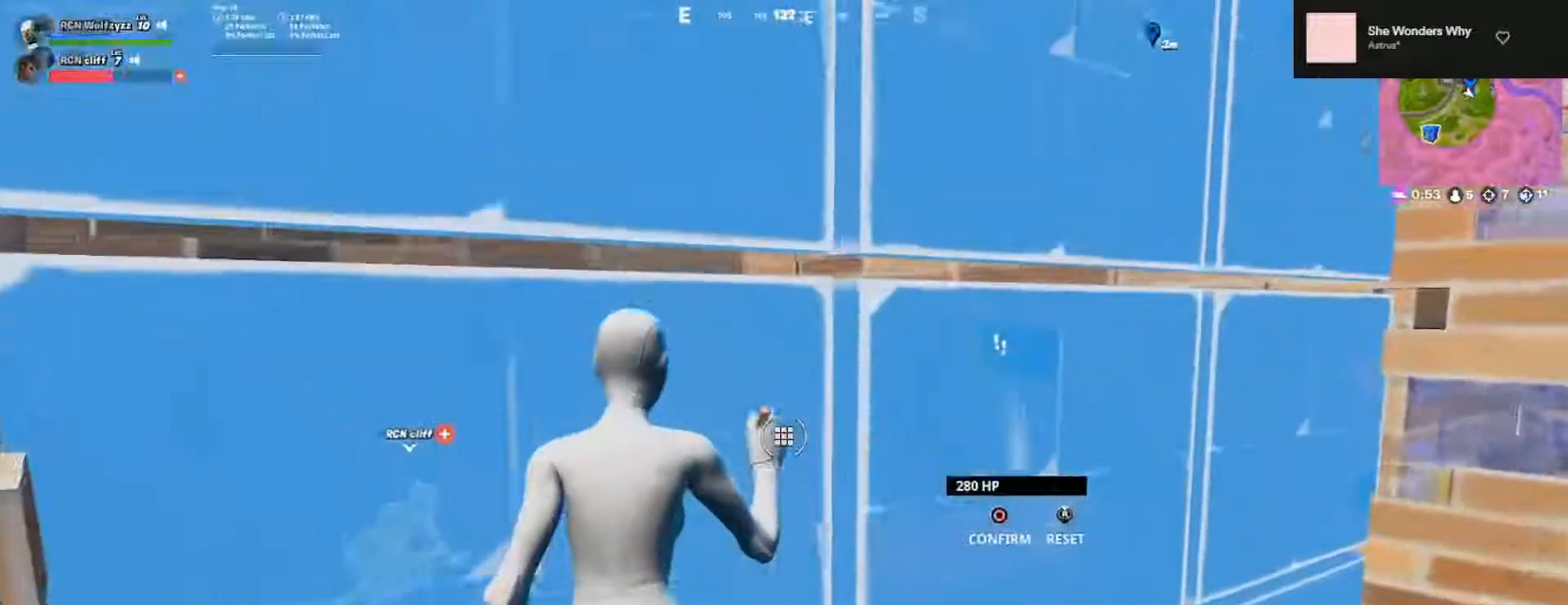
{"buttons": [], "left_stick": "up-right", "right_stick": "down-left", "events": [[50, "right_stick", "center"], [117, "left_stick", "up"], [217, "CIRCLE", "down"], [250, "CIRCLE", "up"], [317, "right_stick", "down-left"], [417, "left_stick", "up-right"]]}
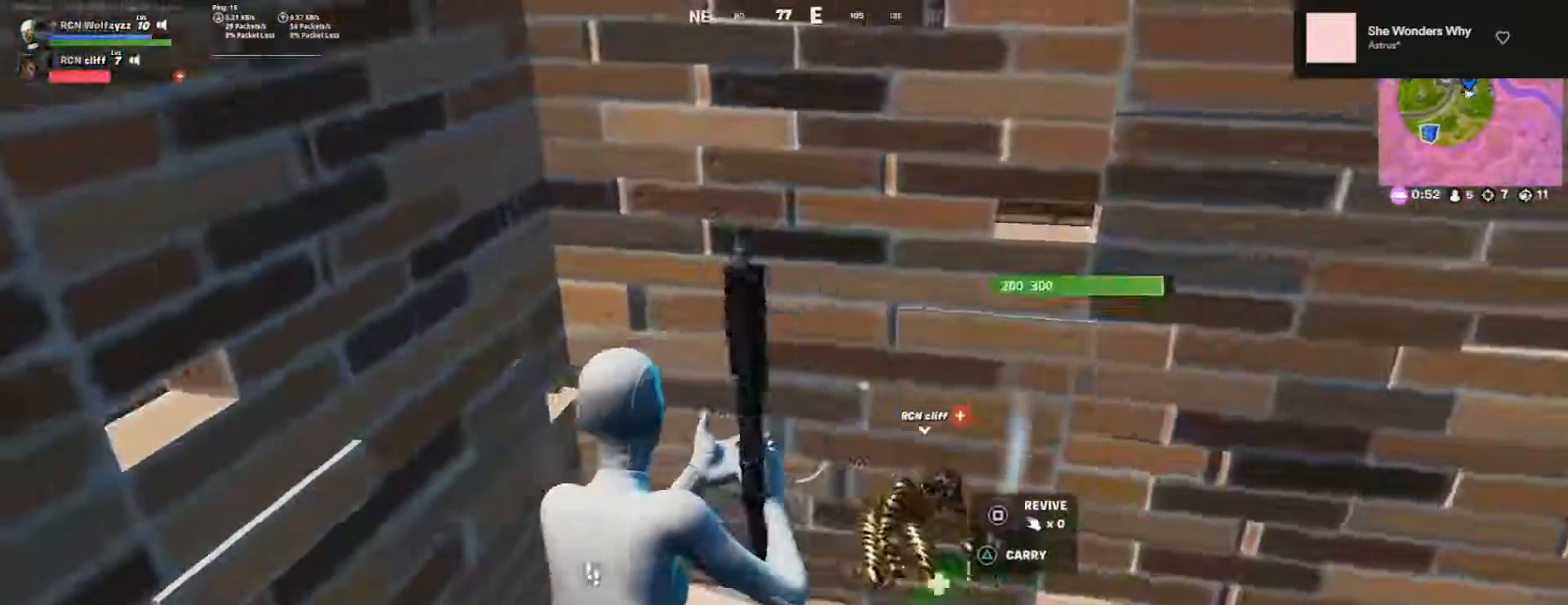
{"buttons": [], "left_stick": "right", "right_stick": "center", "events": [[33, "left_stick", "right"], [267, "right_stick", "center"], [367, "CIRCLE", "down"], [450, "CIRCLE", "up"]]}
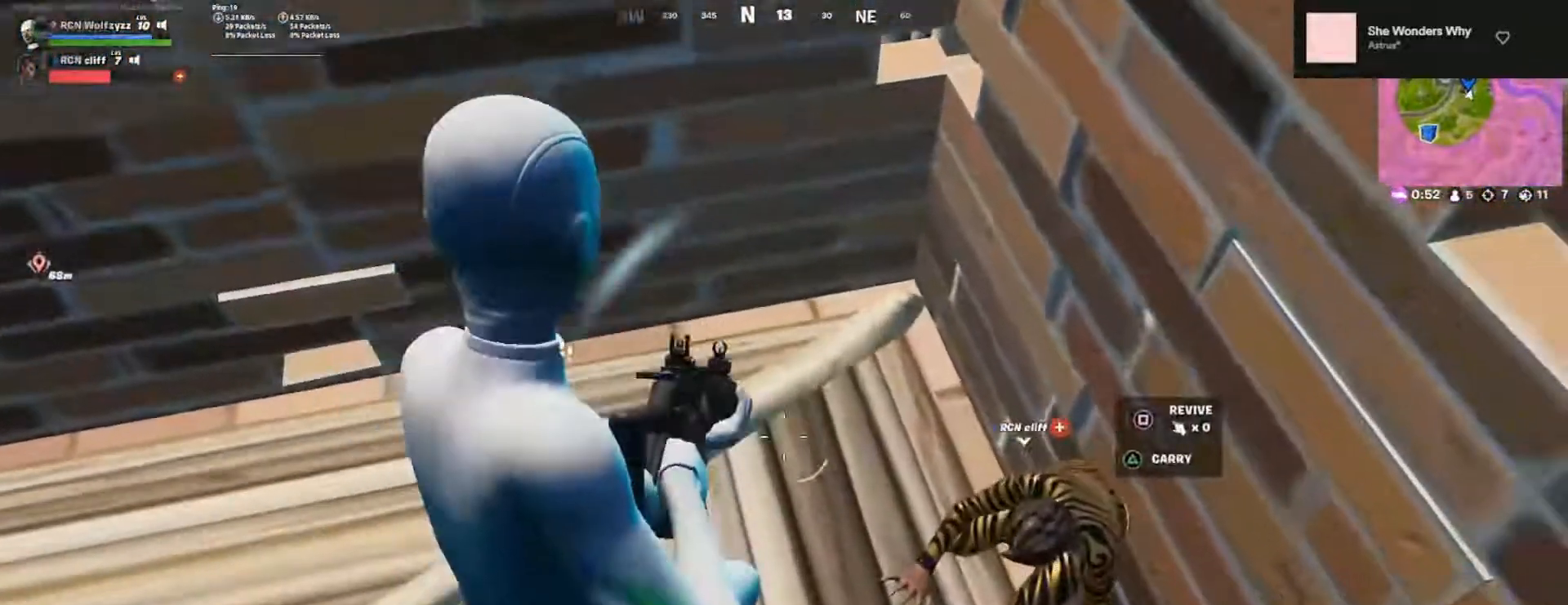
{"buttons": ["SQUARE"], "left_stick": "center", "right_stick": "center", "events": [[83, "right_stick", "up"], [183, "right_stick", "center"], [250, "left_stick", "center"], [300, "SQUARE", "down"]]}
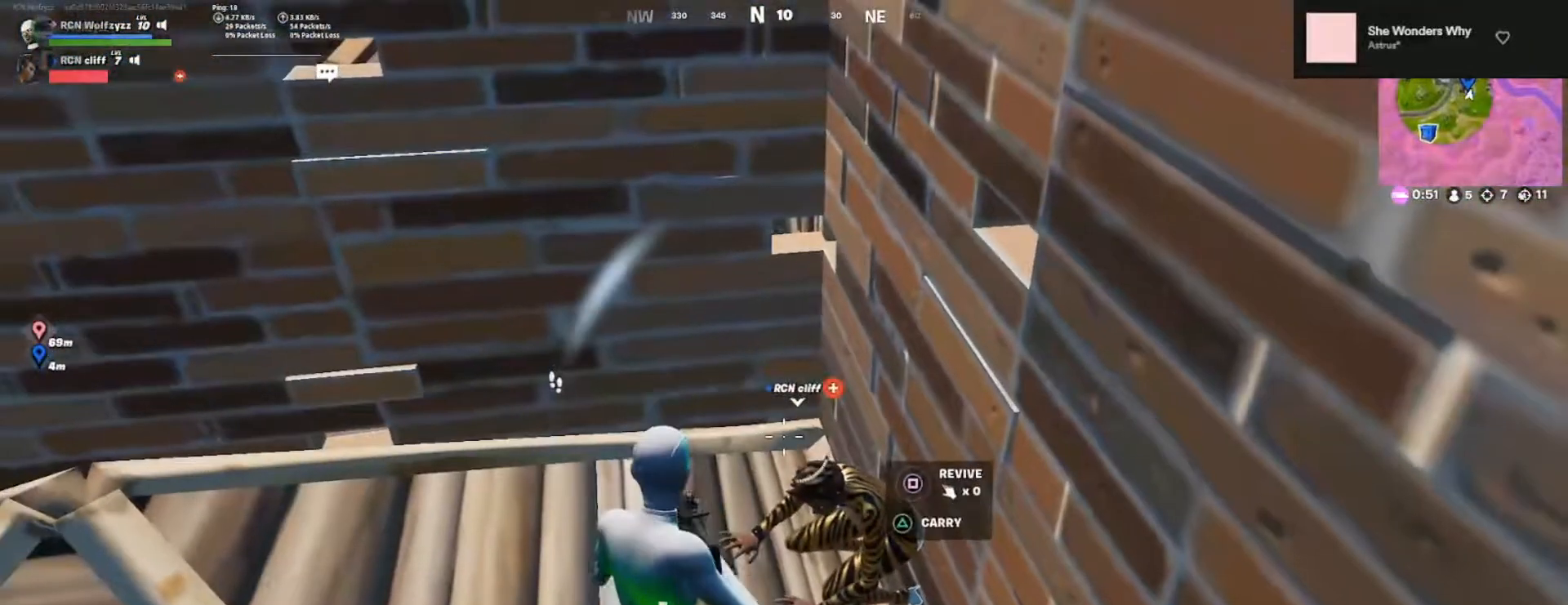
{"buttons": ["SQUARE"], "left_stick": "center", "right_stick": "center", "events": [[133, "SQUARE", "up"], [217, "SQUARE", "down"]]}
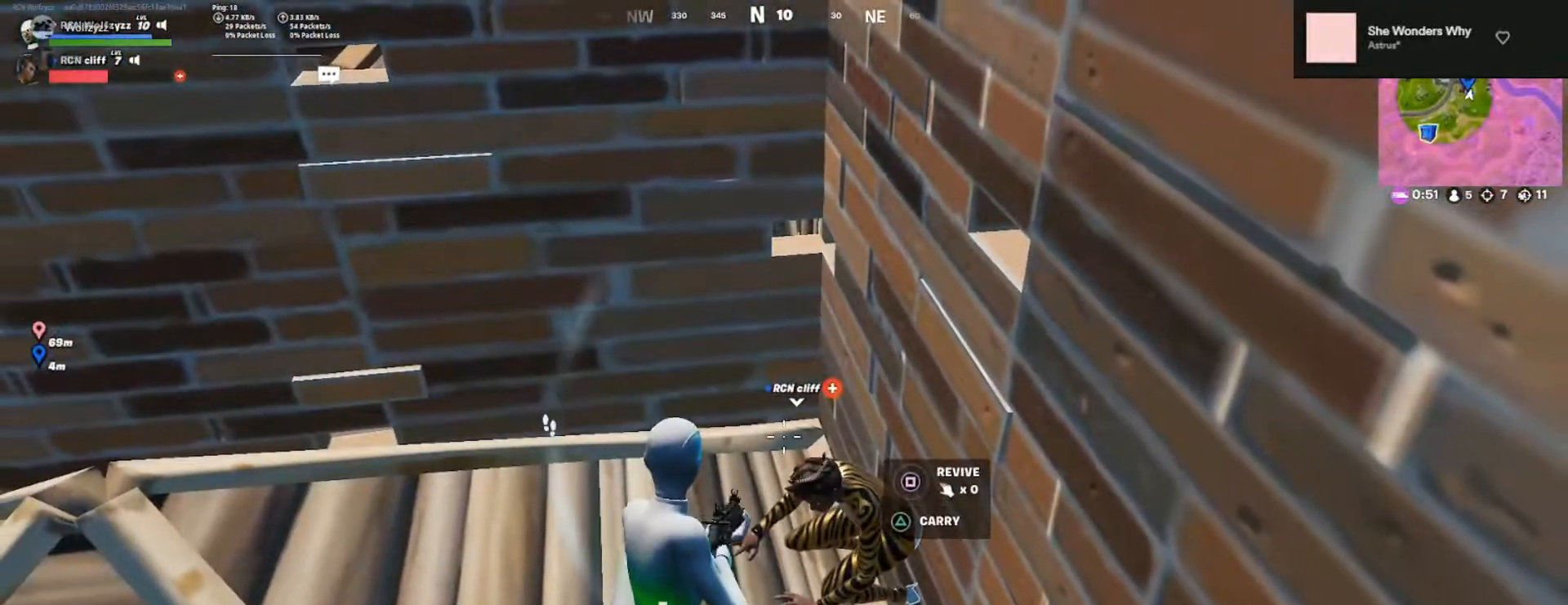
{"buttons": [], "left_stick": "center", "right_stick": "center", "events": [[33, "SQUARE", "up"], [117, "SQUARE", "down"], [400, "SQUARE", "up"]]}
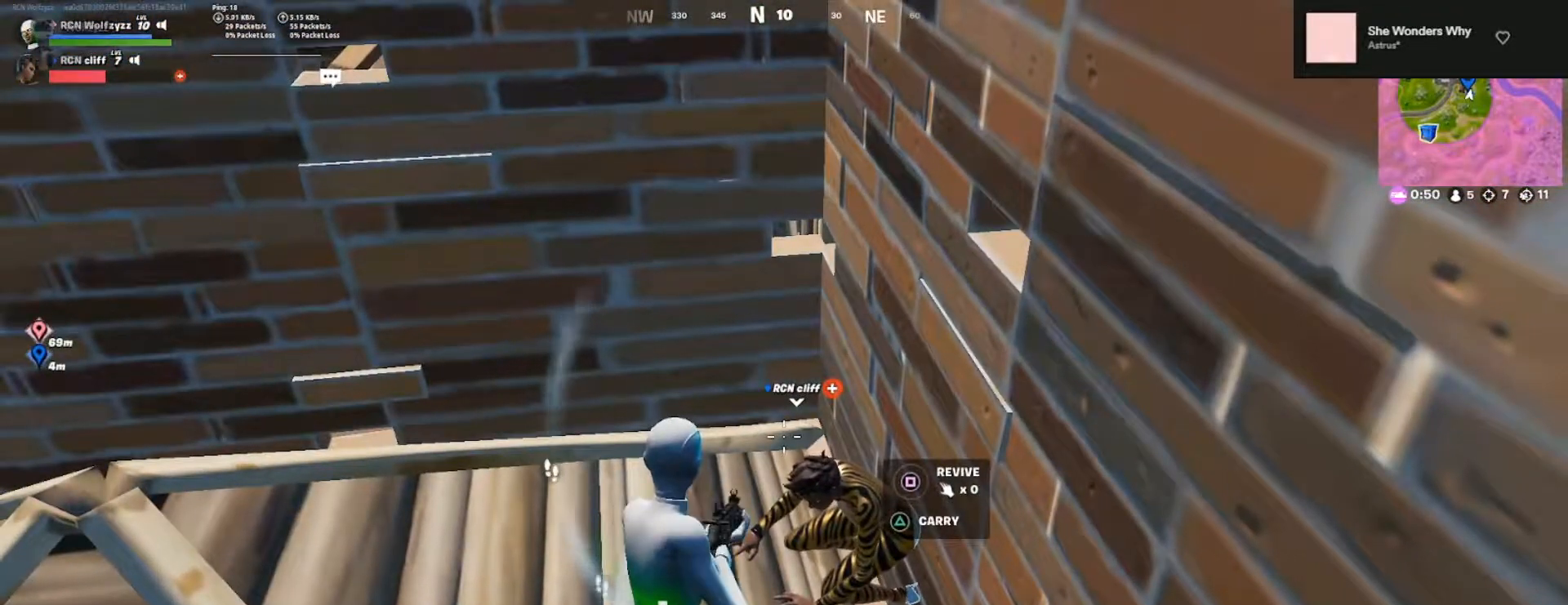
{"buttons": [], "left_stick": "center", "right_stick": "center", "events": [[33, "SQUARE", "down"], [117, "SQUARE", "up"]]}
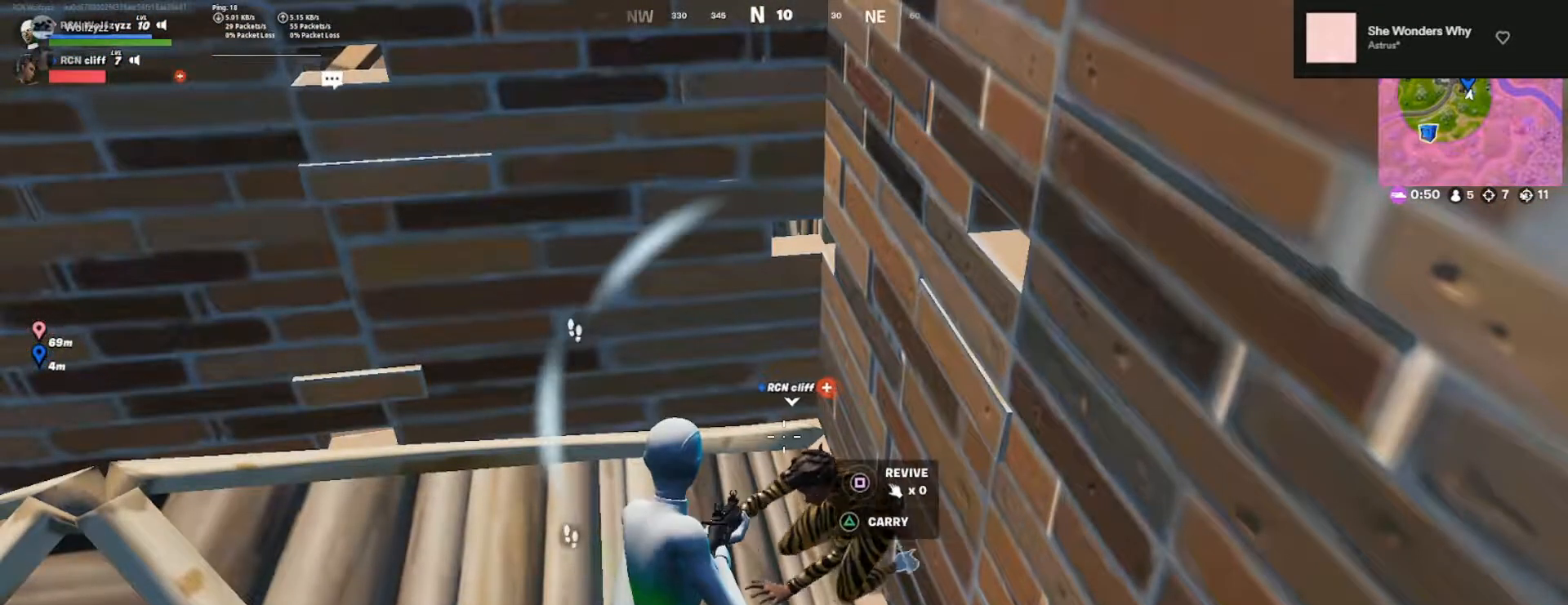
{"buttons": [], "left_stick": "center", "right_stick": "center", "events": []}
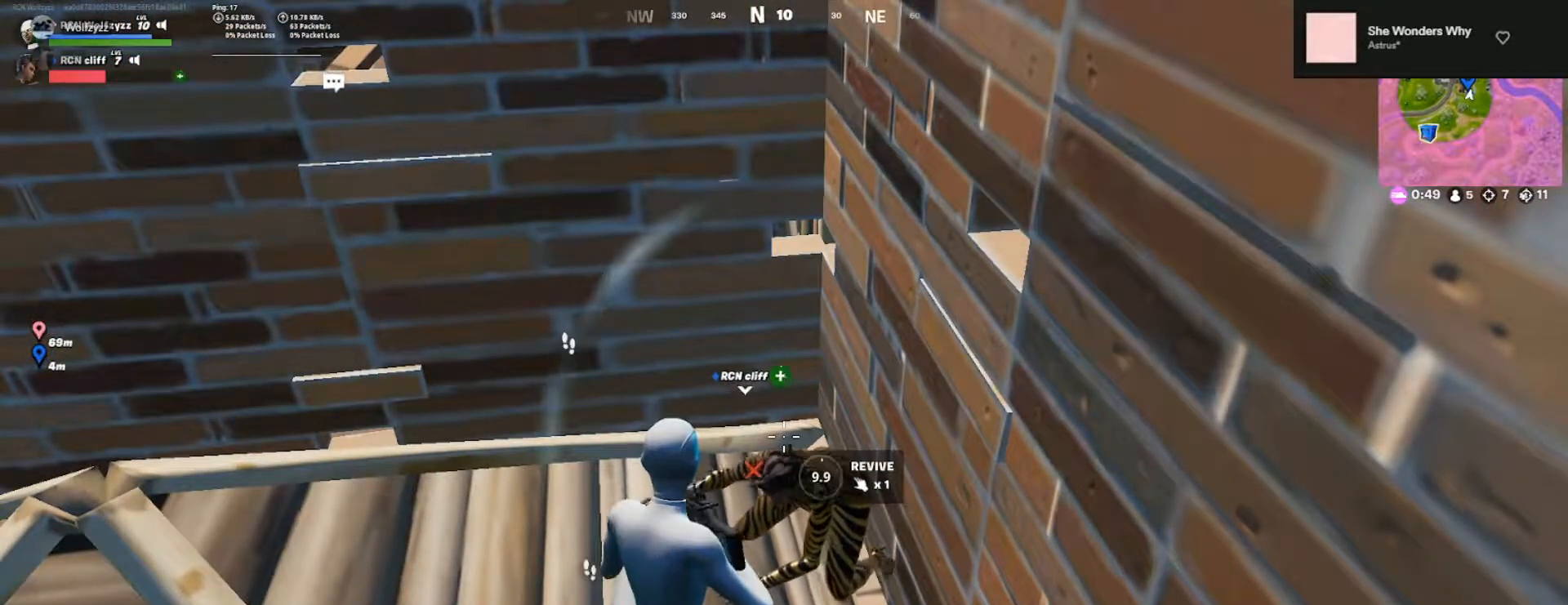
{"buttons": [], "left_stick": "center", "right_stick": "center", "events": []}
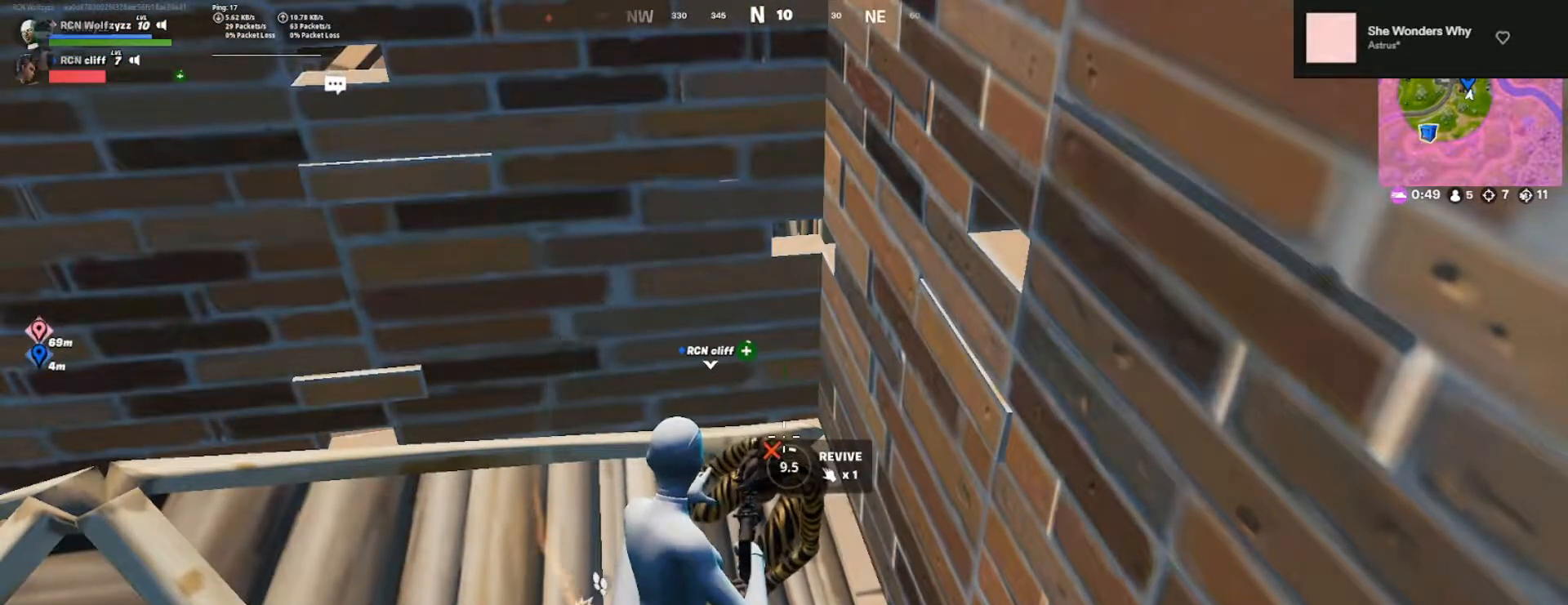
{"buttons": [], "left_stick": "center", "right_stick": "center", "events": []}